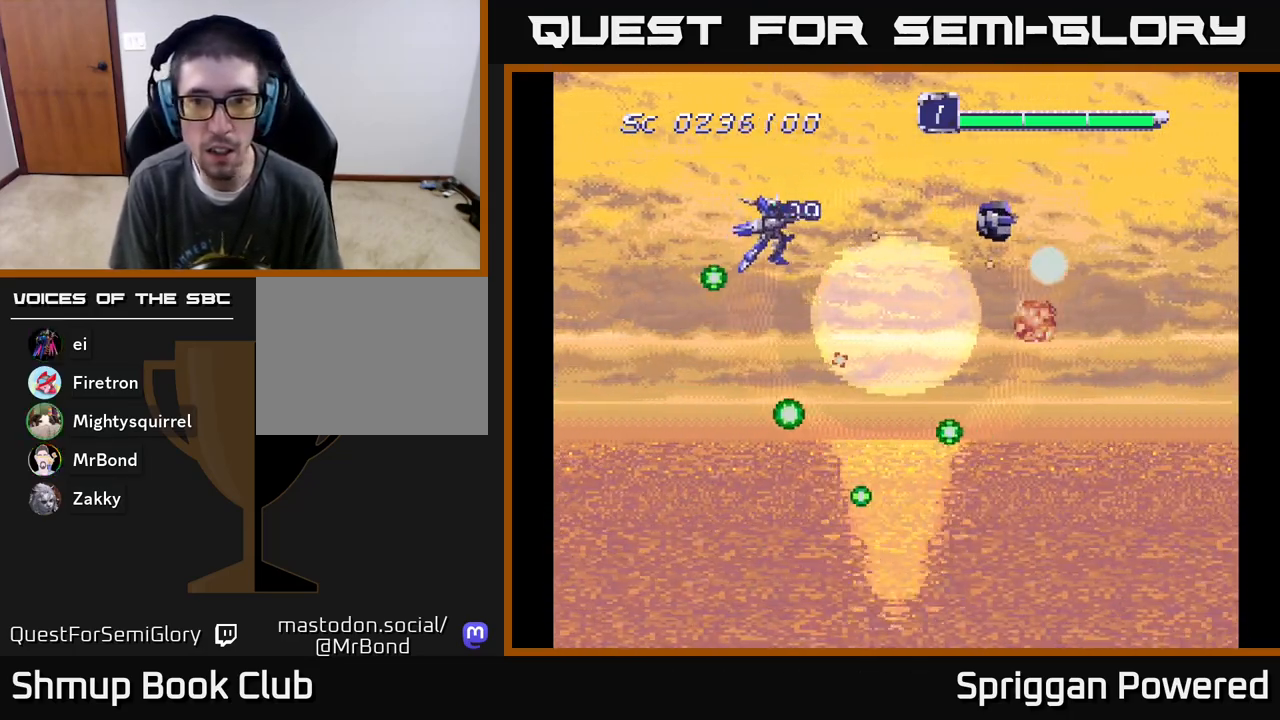
Gameplay with a controller (Xbox layout); each line is a JSON object with the inputs held at the frame after it. "events" lists button and stick changes between this image and that frame as [ms after this image, input, new state], when the widget could be followed in between. Not read: L3 R3 left_stick right_stick.
{"buttons": ["A", "DPAD_DOWN", "DPAD_RIGHT"]}
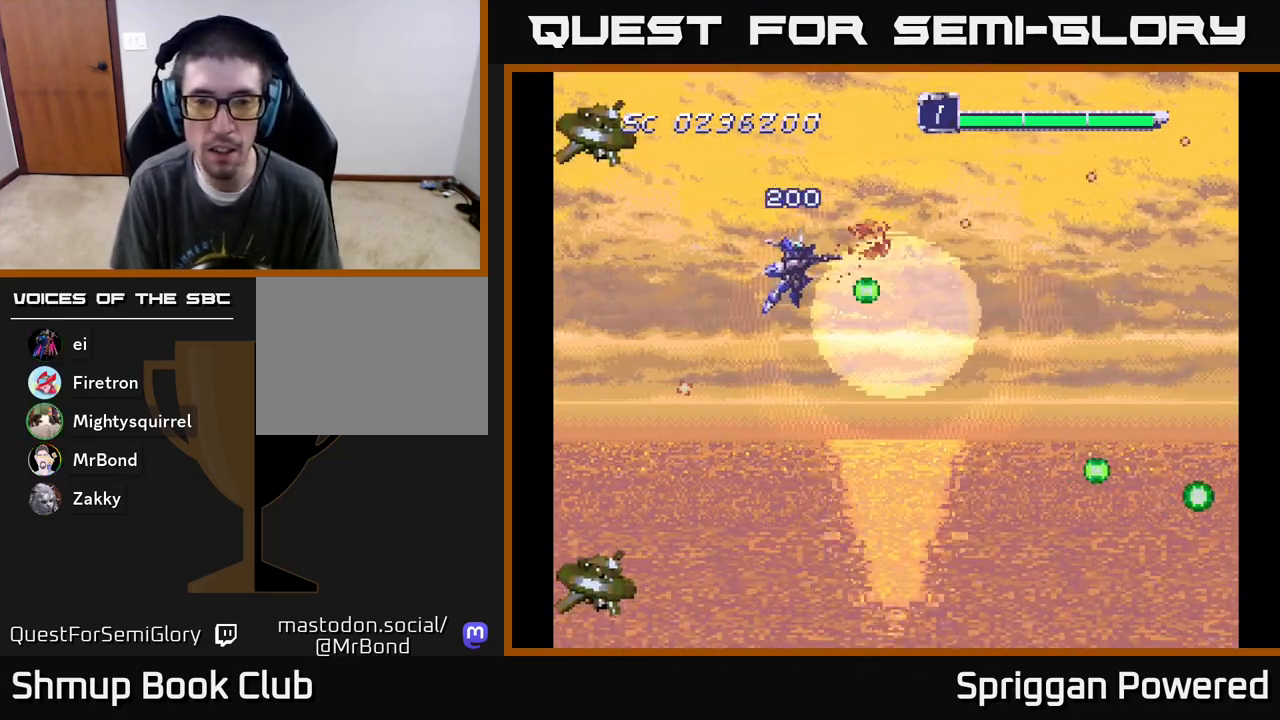
{"buttons": ["A", "DPAD_RIGHT"]}
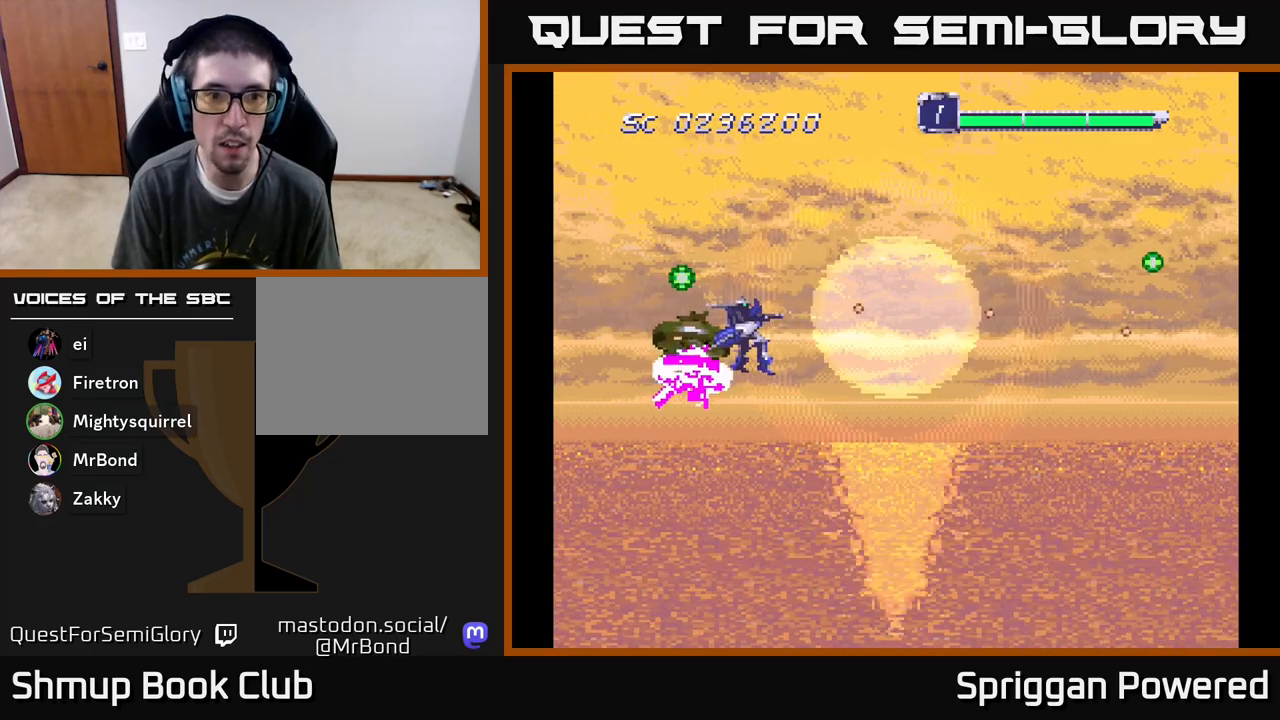
{"buttons": ["DPAD_DOWN", "DPAD_RIGHT"], "events": [[33, "A", "up"], [67, "A", "down"], [183, "A", "up"], [250, "A", "down"], [317, "A", "up"], [383, "A", "down"], [383, "DPAD_DOWN", "down"], [467, "A", "up"]]}
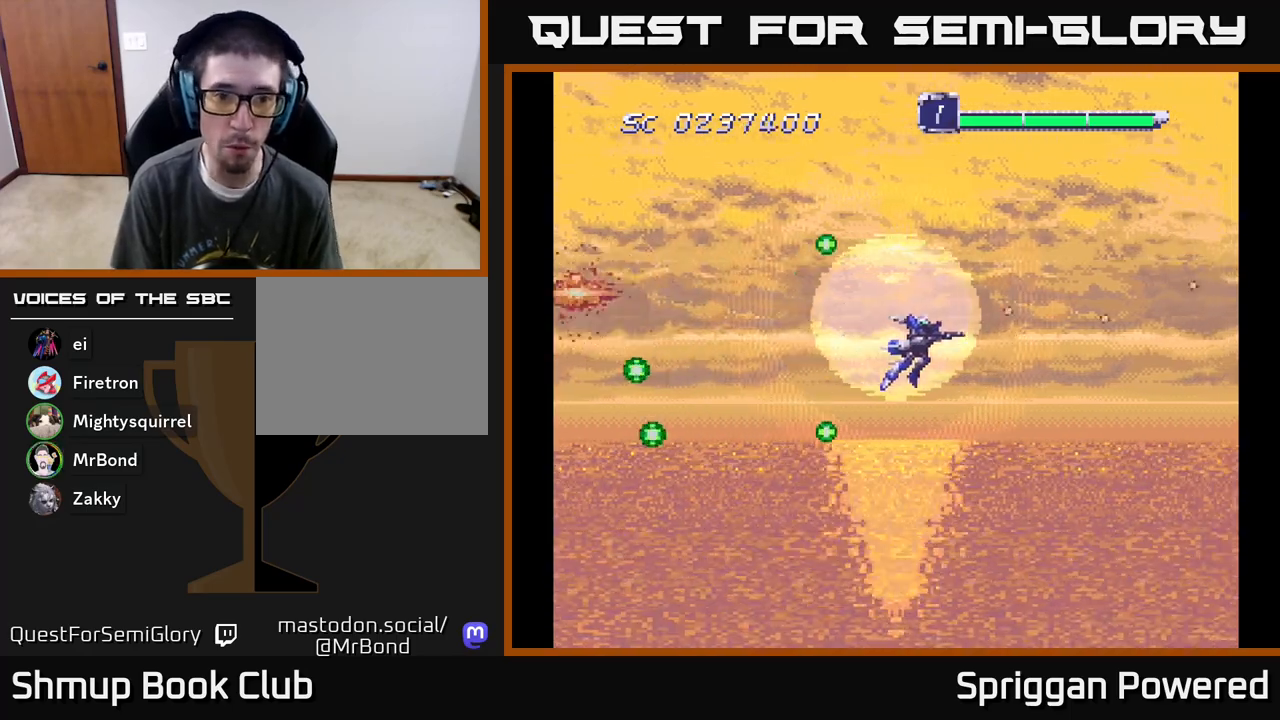
{"buttons": [], "events": [[17, "DPAD_LEFT", "down"], [17, "DPAD_RIGHT", "up"], [50, "A", "down"], [50, "DPAD_DOWN", "up"], [150, "A", "up"], [200, "DPAD_DOWN", "down"], [217, "A", "down"], [233, "DPAD_LEFT", "up"], [250, "DPAD_DOWN", "up"], [317, "A", "up"], [383, "A", "down"], [500, "A", "up"]]}
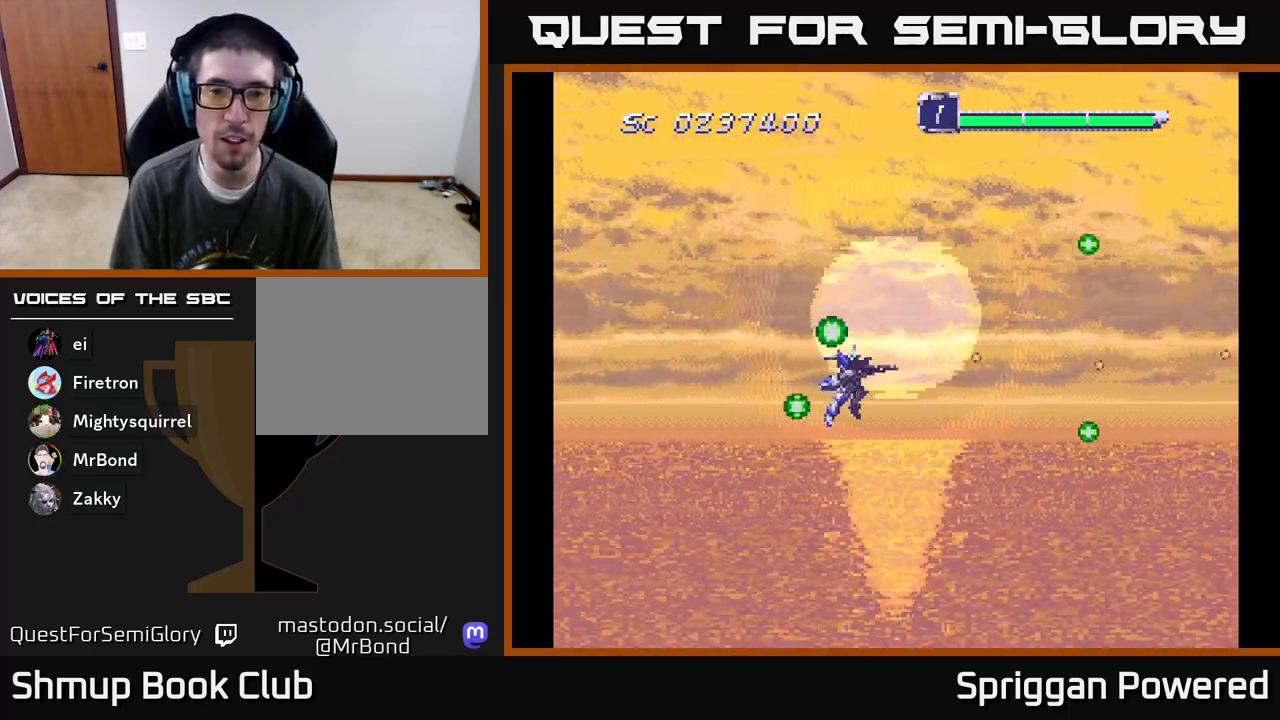
{"buttons": ["A"], "events": [[17, "DPAD_LEFT", "down"], [67, "DPAD_UP", "down"], [83, "A", "down"], [150, "DPAD_UP", "up"], [183, "A", "up"], [183, "DPAD_LEFT", "up"], [267, "A", "down"], [383, "A", "up"], [483, "A", "down"]]}
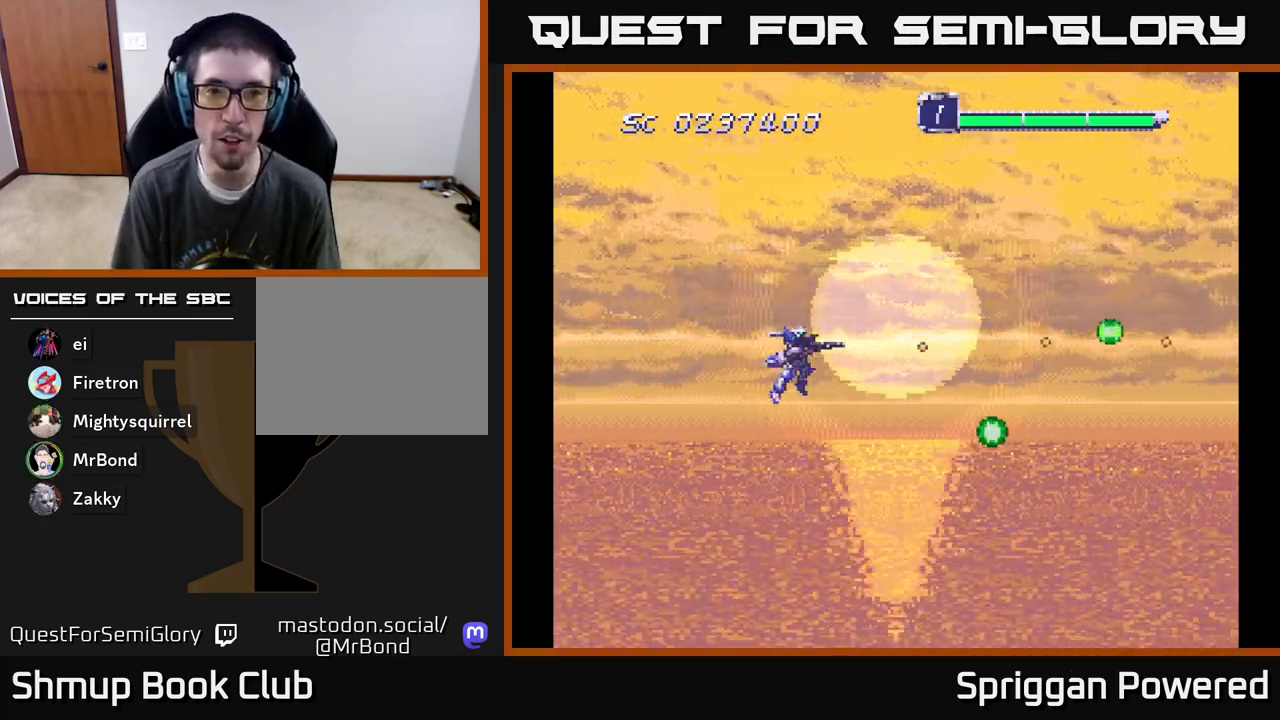
{"buttons": ["A"], "events": [[50, "A", "up"], [133, "A", "down"], [233, "A", "up"], [317, "A", "down"], [417, "A", "up"], [500, "A", "down"]]}
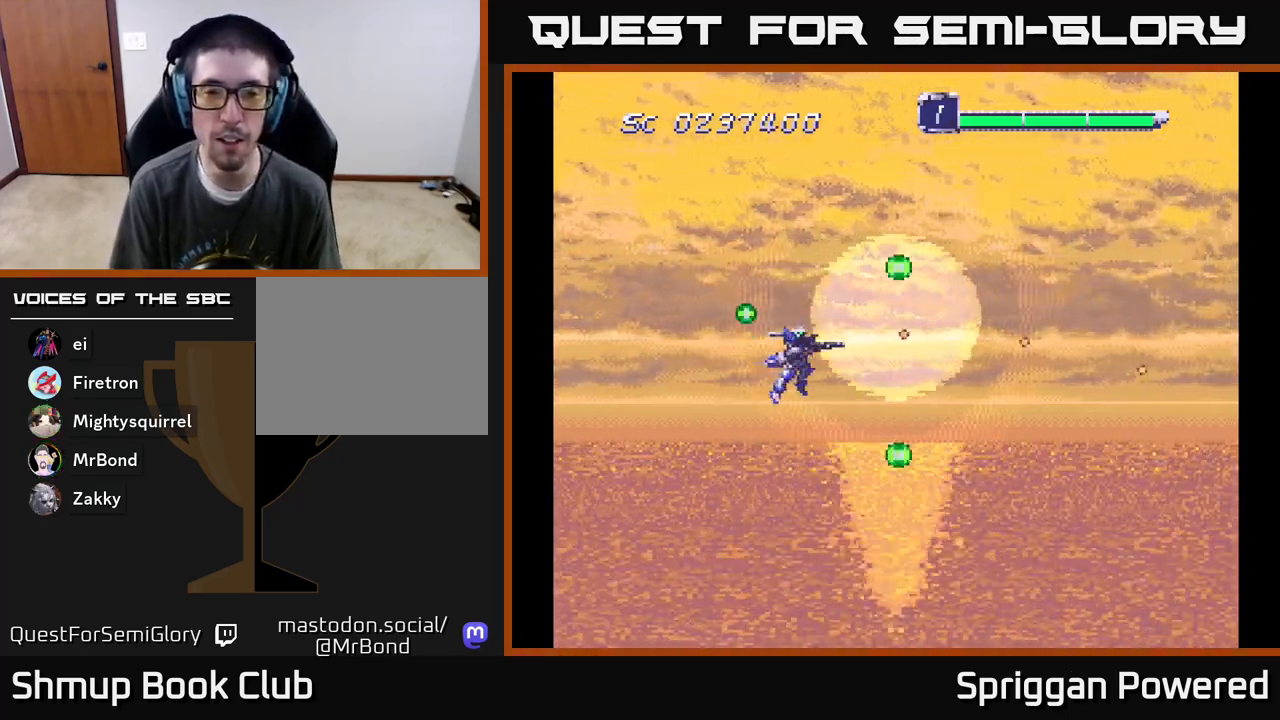
{"buttons": [], "events": [[83, "A", "up"], [183, "A", "down"], [283, "A", "up"], [383, "A", "down"], [500, "A", "up"]]}
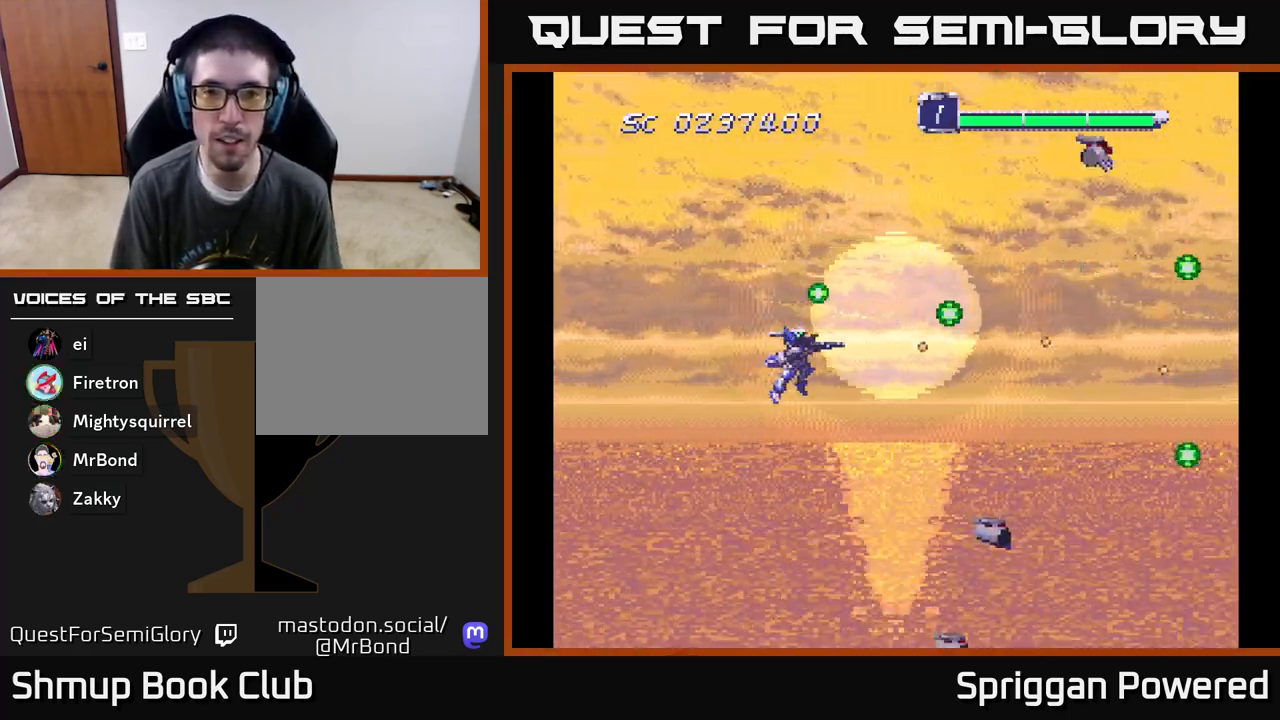
{"buttons": ["DPAD_UP"]}
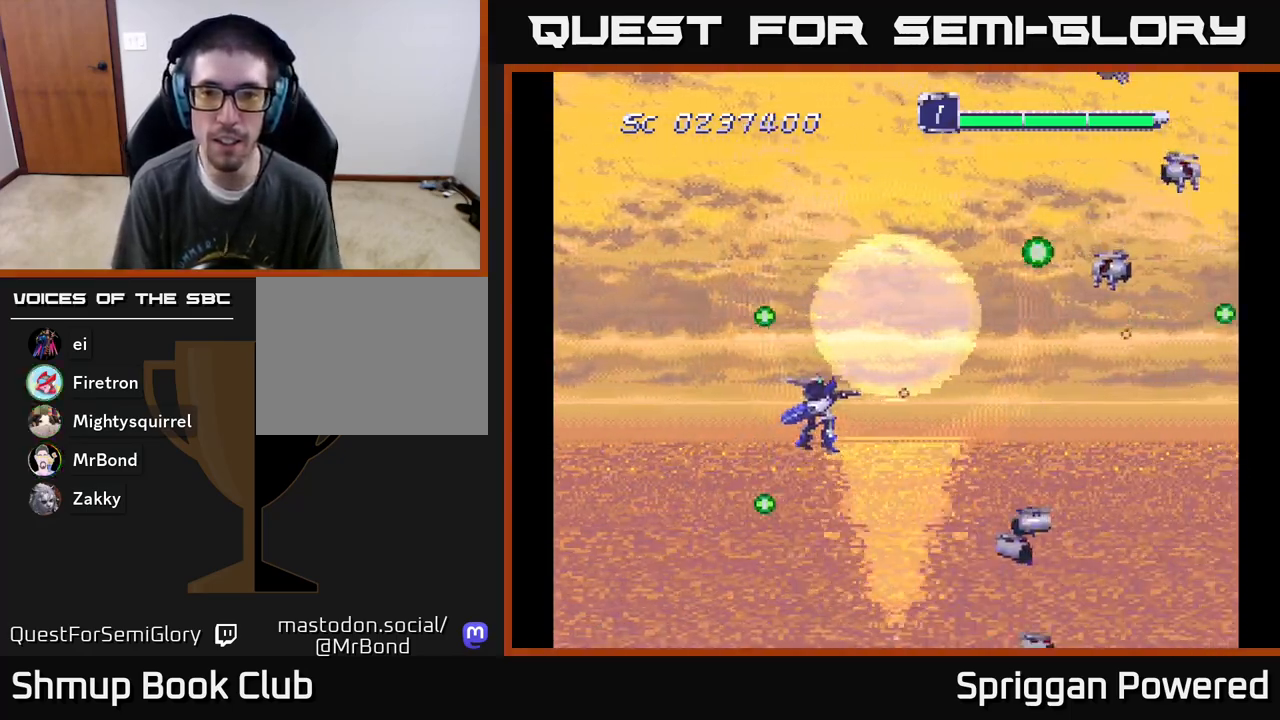
{"buttons": ["DPAD_UP"]}
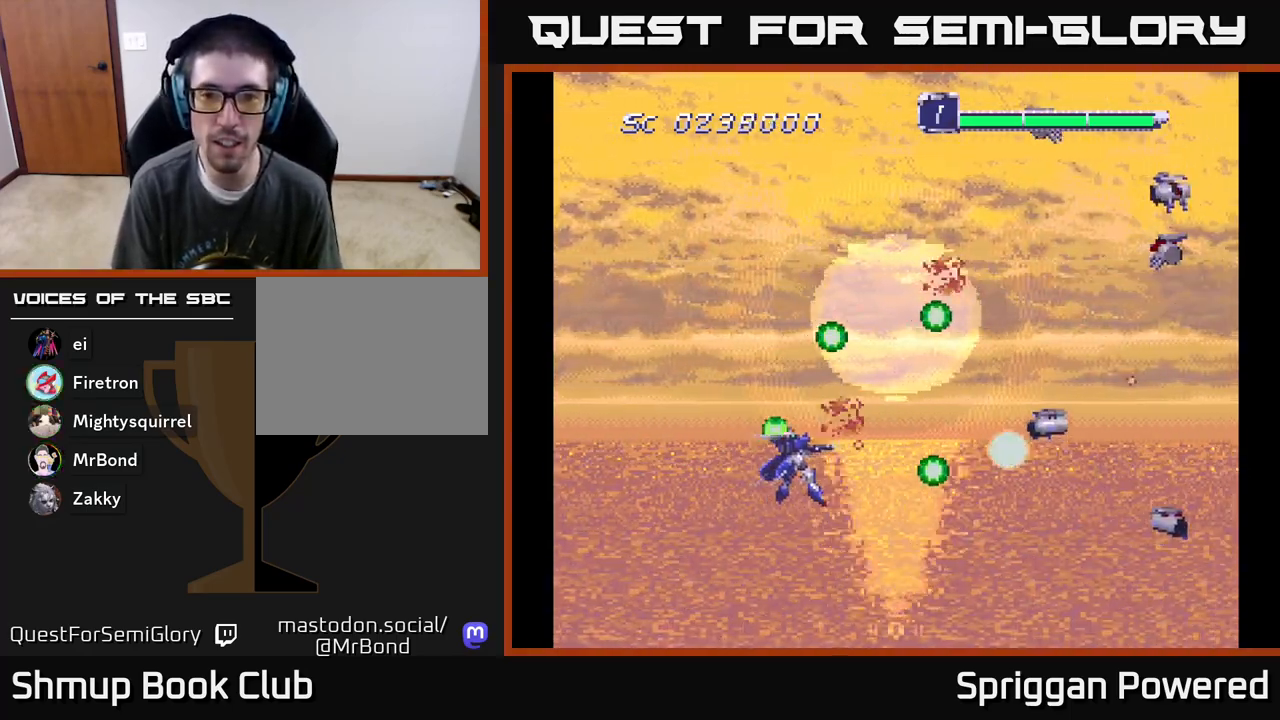
{"buttons": ["A", "DPAD_UP", "DPAD_RIGHT"], "events": [[33, "A", "down"], [133, "A", "up"], [200, "A", "down"], [300, "A", "up"], [367, "A", "down"], [450, "A", "up"], [467, "DPAD_RIGHT", "down"], [500, "A", "down"]]}
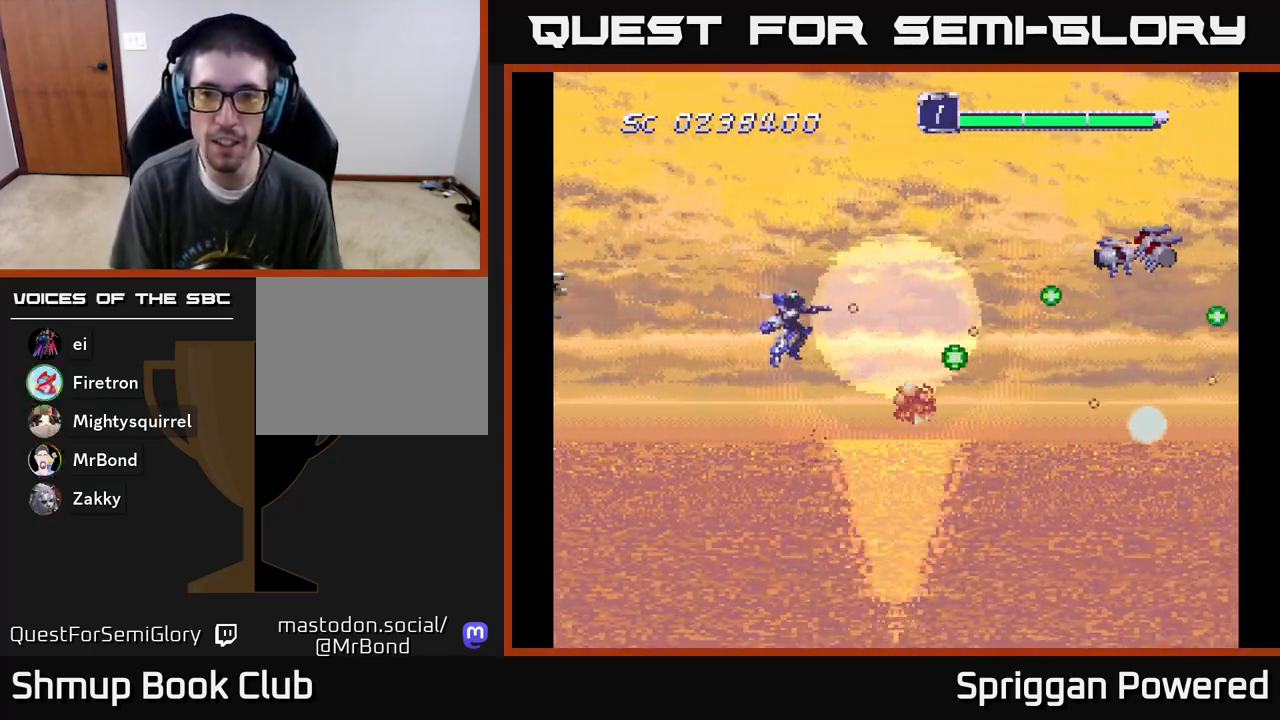
{"buttons": ["A", "DPAD_DOWN", "DPAD_RIGHT"], "events": [[83, "A", "up"], [83, "DPAD_RIGHT", "up"], [167, "A", "down"], [233, "A", "up"], [300, "A", "down"], [300, "DPAD_RIGHT", "down"], [300, "DPAD_UP", "up"], [317, "DPAD_DOWN", "down"], [383, "DPAD_RIGHT", "up"], [400, "A", "up"], [450, "DPAD_RIGHT", "down"], [467, "A", "down"]]}
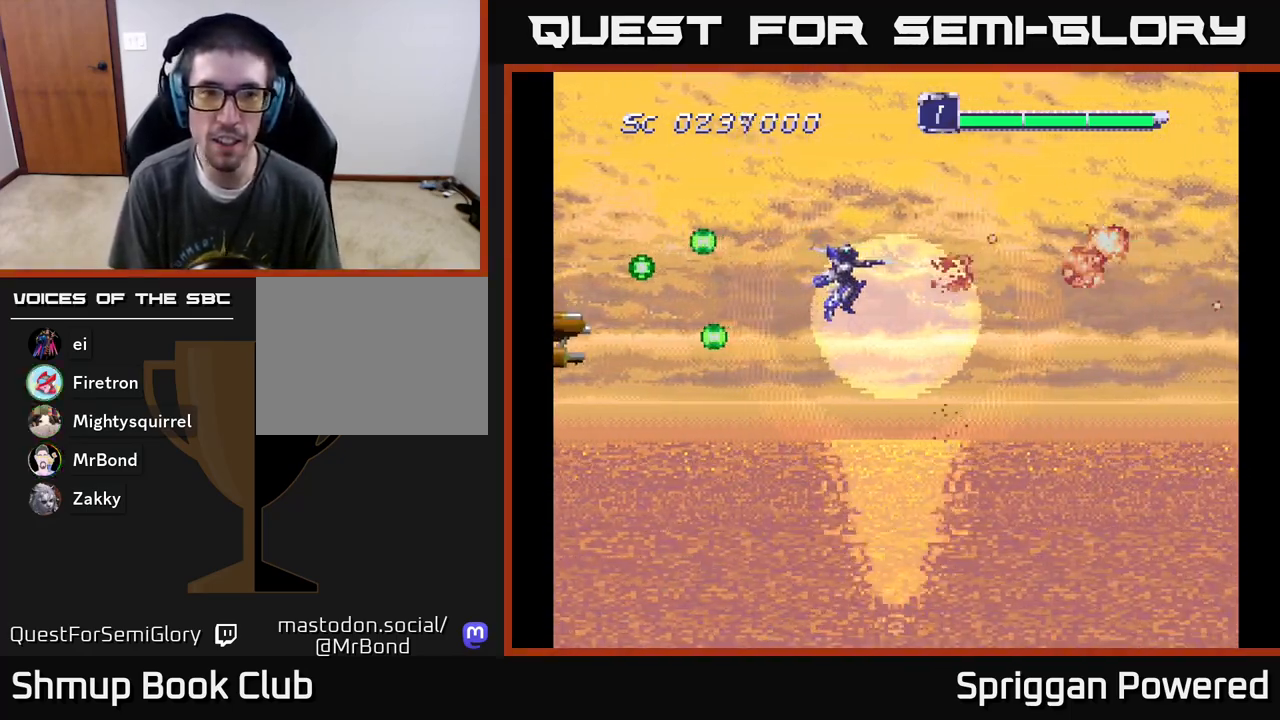
{"buttons": ["A", "DPAD_LEFT"], "events": [[83, "A", "up"], [117, "DPAD_RIGHT", "up"], [133, "A", "down"], [250, "A", "up"], [300, "A", "down"], [400, "A", "up"], [400, "DPAD_LEFT", "down"], [467, "A", "down"], [467, "DPAD_DOWN", "up"]]}
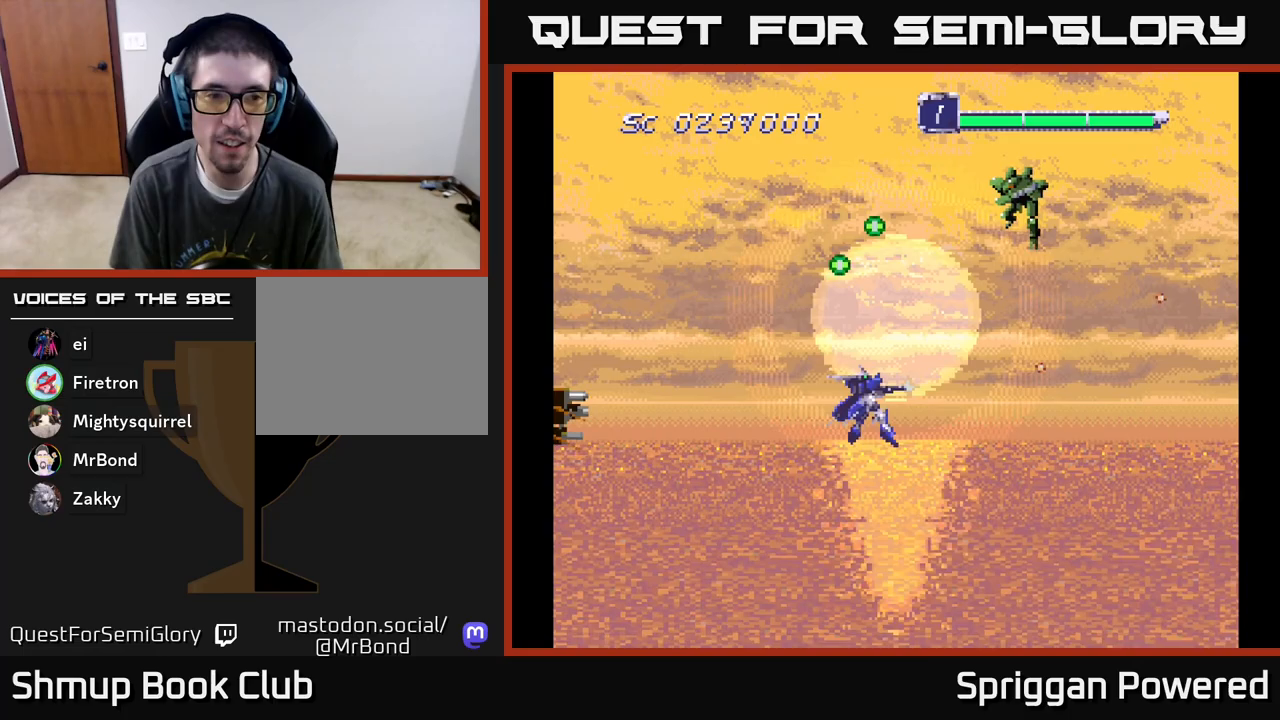
{"buttons": ["A", "DPAD_DOWN", "DPAD_RIGHT"]}
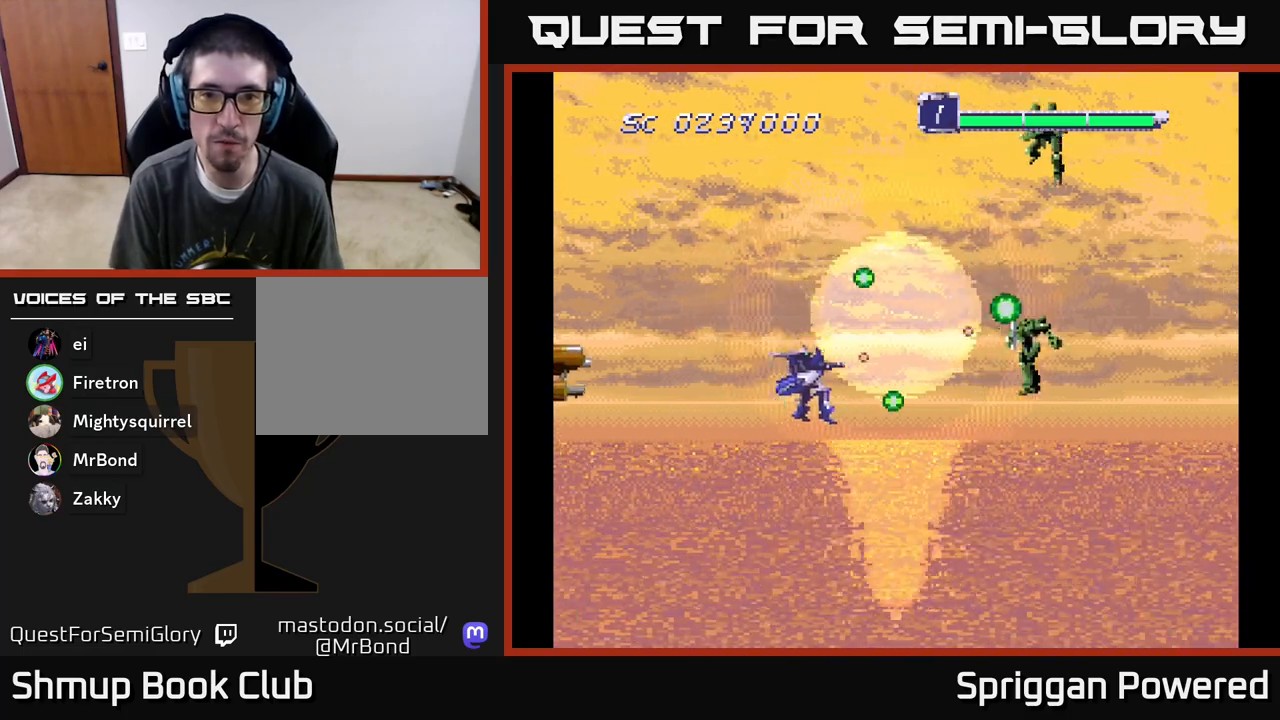
{"buttons": ["A", "DPAD_UP"]}
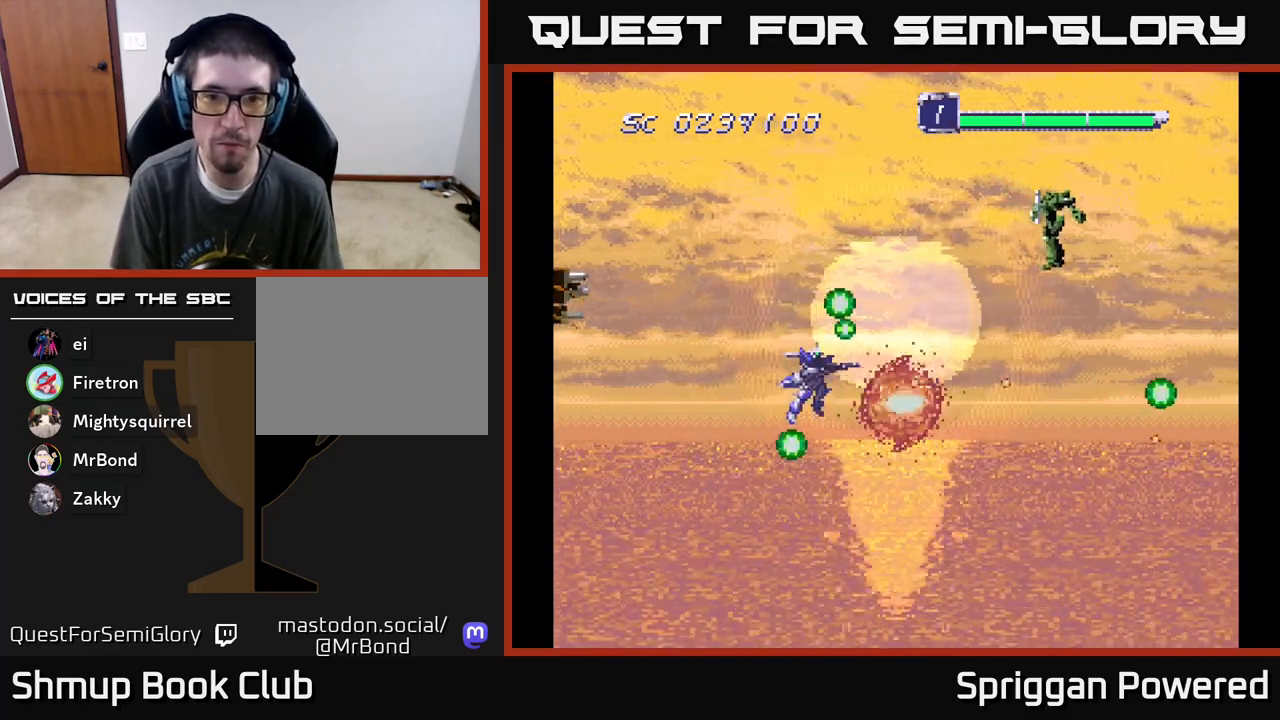
{"buttons": ["DPAD_DOWN", "DPAD_RIGHT"]}
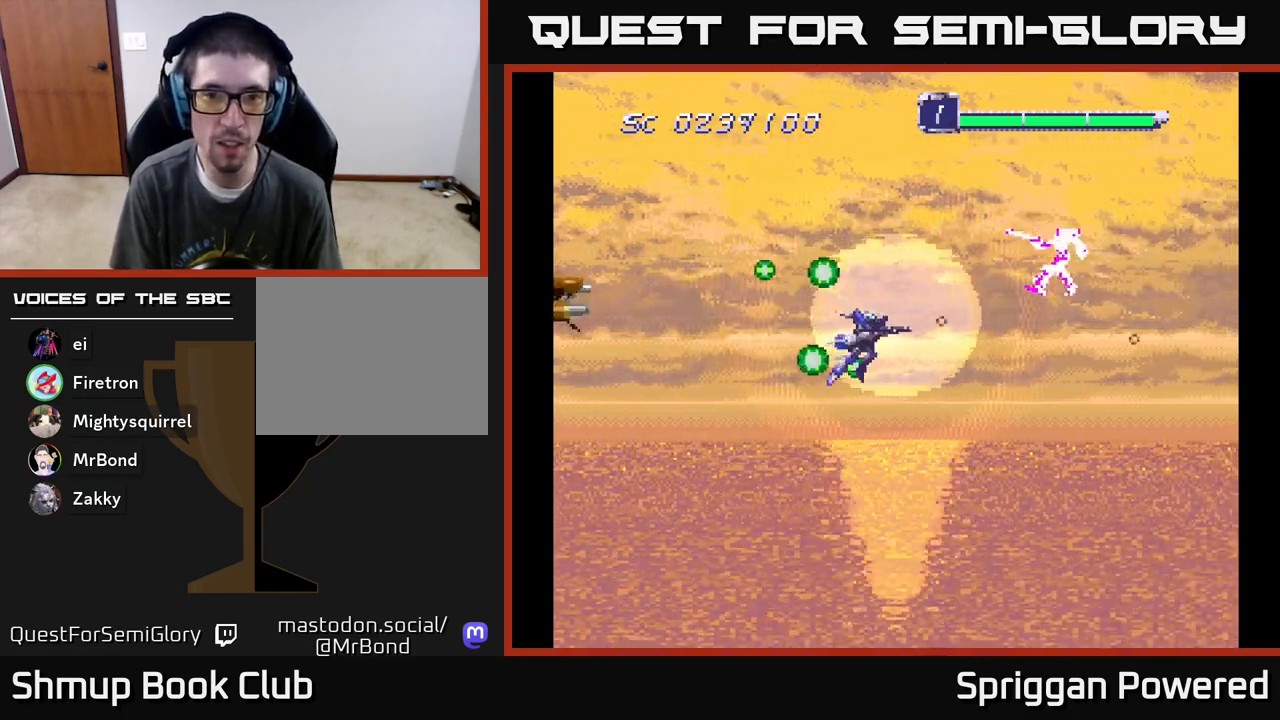
{"buttons": ["DPAD_DOWN", "DPAD_RIGHT"], "events": [[67, "A", "down"], [150, "A", "up"], [183, "DPAD_RIGHT", "up"], [217, "A", "down"], [267, "DPAD_LEFT", "down"], [317, "A", "up"], [333, "DPAD_DOWN", "up"], [367, "A", "down"], [400, "DPAD_DOWN", "down"], [417, "DPAD_LEFT", "up"], [433, "DPAD_RIGHT", "down"], [483, "A", "up"]]}
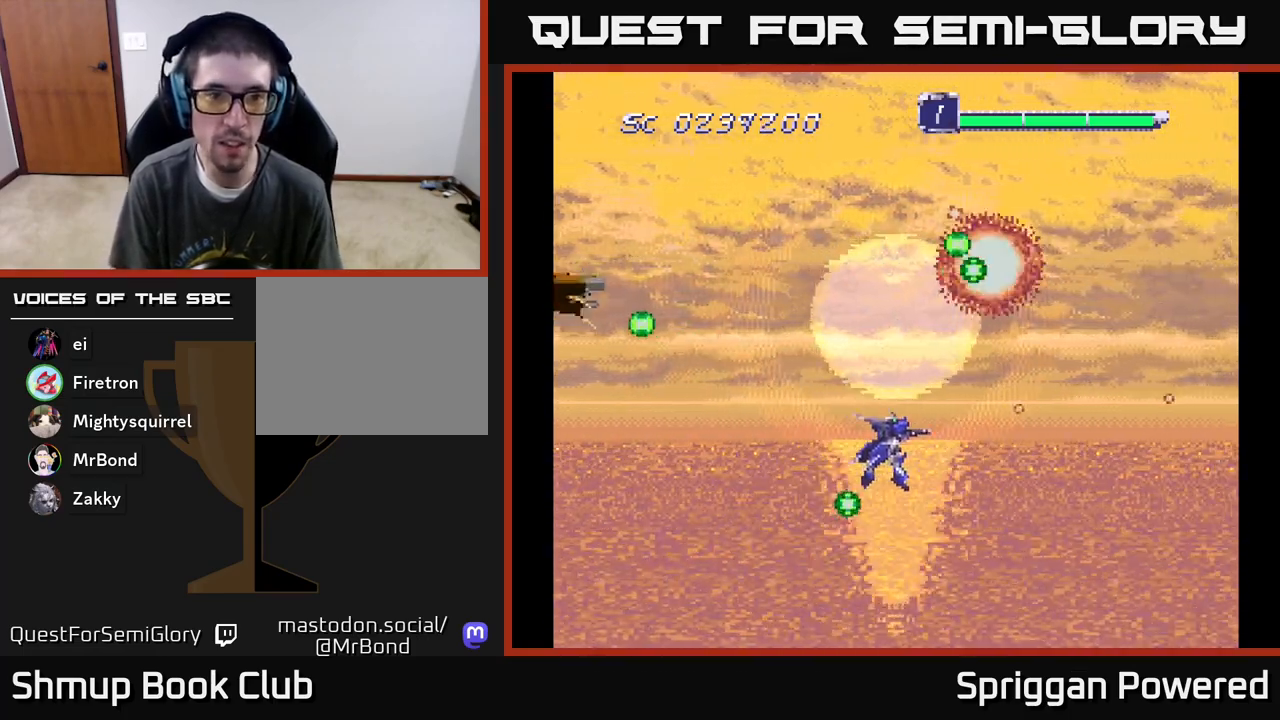
{"buttons": ["DPAD_UP"]}
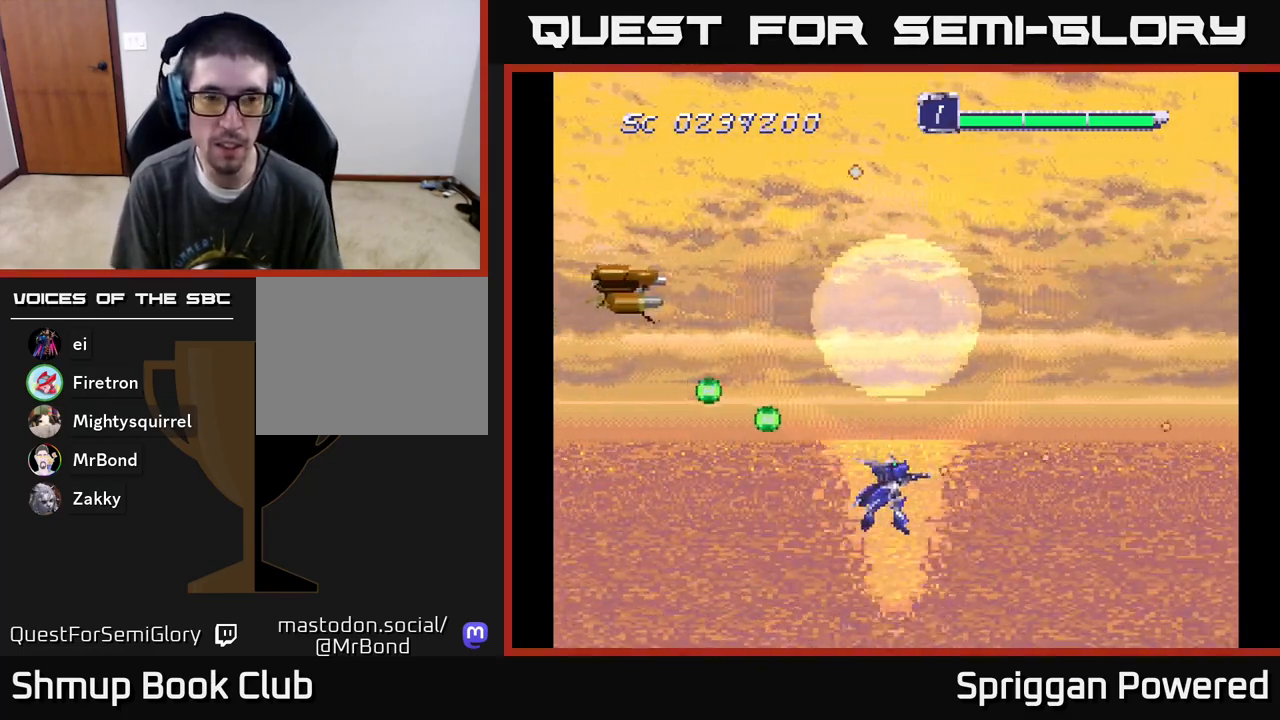
{"buttons": ["A", "DPAD_LEFT"]}
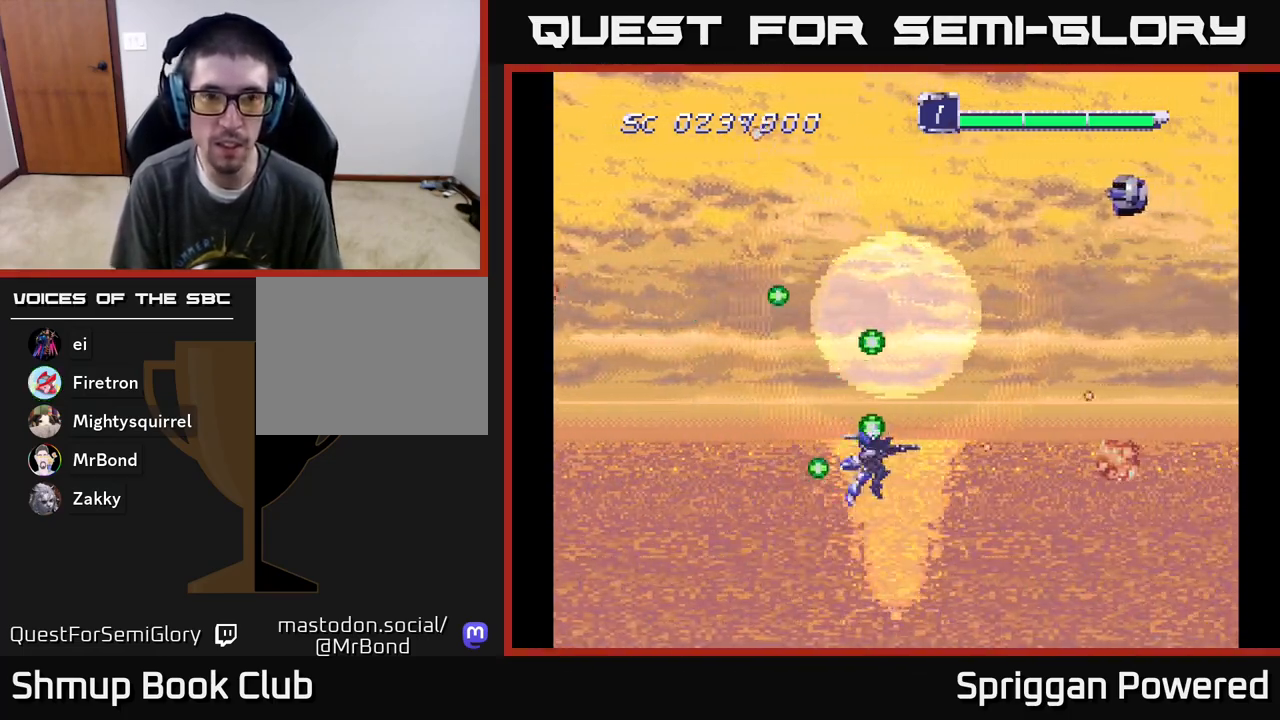
{"buttons": ["A", "DPAD_UP"], "events": [[50, "A", "up"], [117, "A", "down"], [117, "DPAD_UP", "down"], [183, "DPAD_LEFT", "up"], [217, "A", "up"], [283, "A", "down"], [383, "A", "up"], [467, "A", "down"]]}
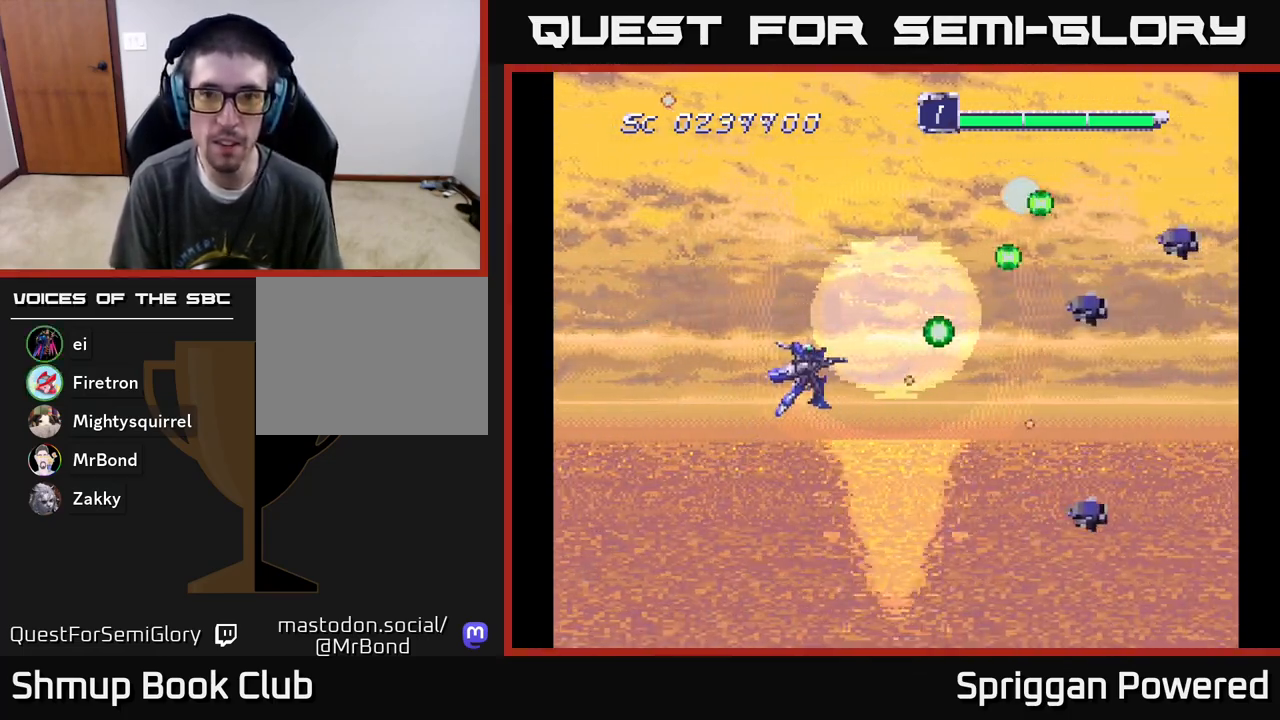
{"buttons": ["A", "DPAD_DOWN"]}
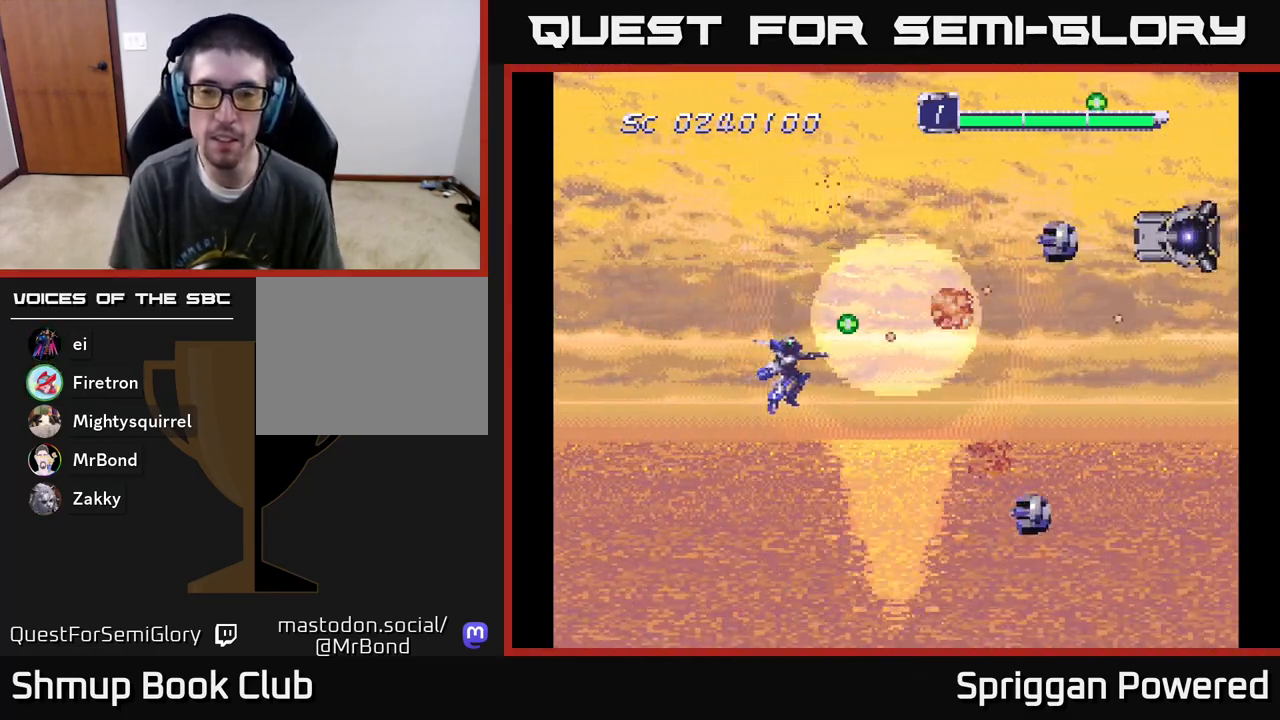
{"buttons": ["A", "DPAD_UP"], "events": [[50, "A", "up"], [117, "A", "down"], [233, "A", "up"], [283, "A", "down"], [333, "DPAD_RIGHT", "down"], [400, "A", "up"], [417, "DPAD_RIGHT", "up"], [433, "DPAD_DOWN", "up"], [450, "A", "down"], [450, "DPAD_UP", "down"]]}
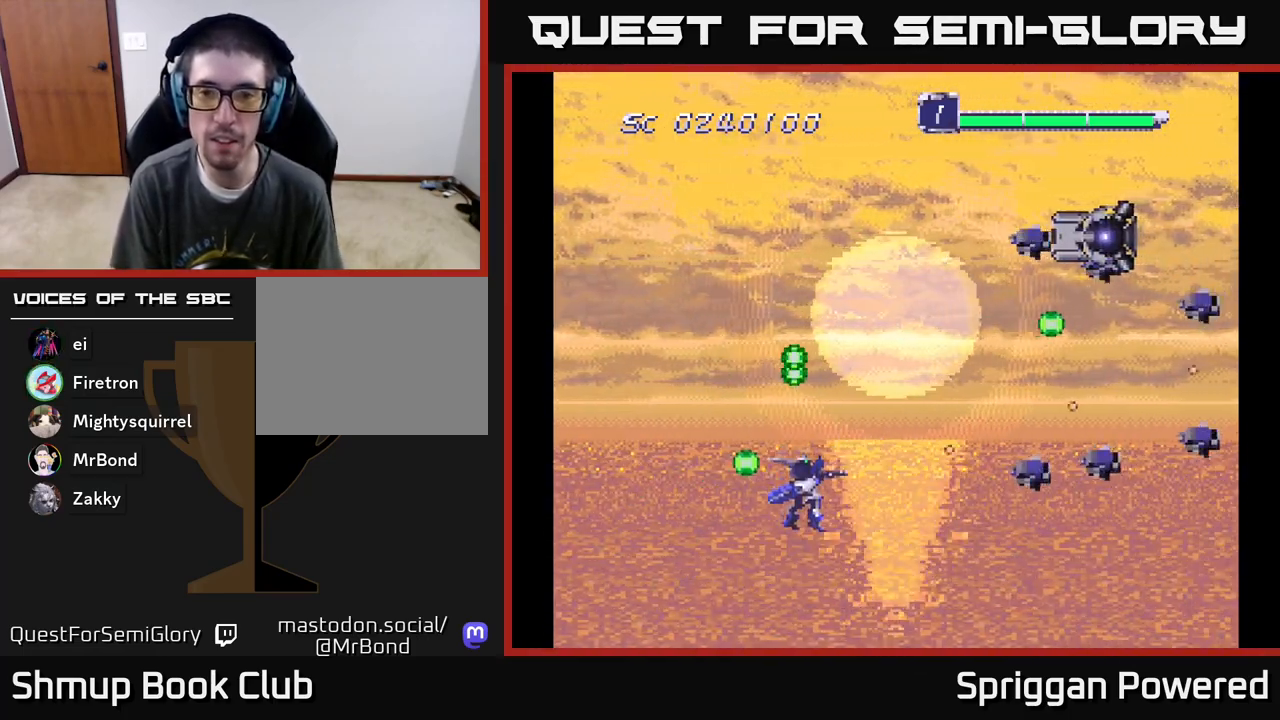
{"buttons": ["DPAD_UP"], "events": [[50, "A", "up"], [117, "A", "down"], [200, "A", "up"], [267, "A", "down"], [350, "A", "up"], [367, "A", "down"], [467, "A", "up"]]}
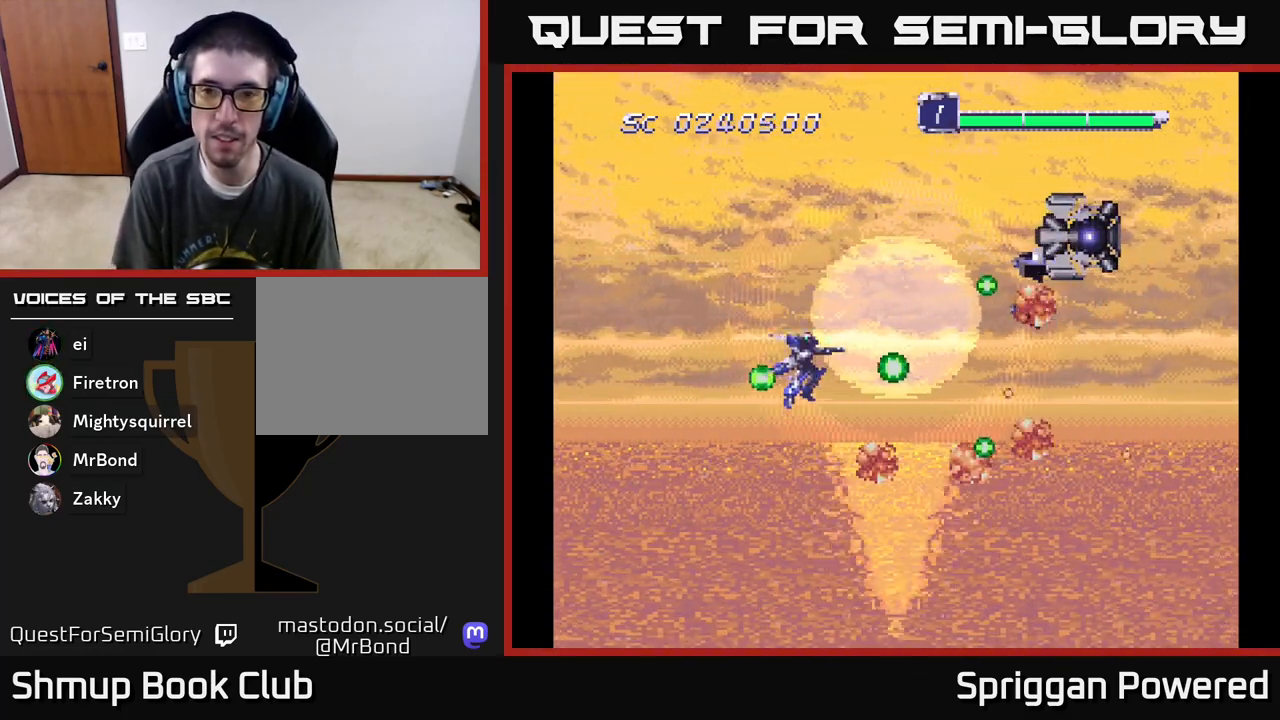
{"buttons": ["A", "DPAD_RIGHT"], "events": [[33, "A", "down"], [100, "A", "up"], [183, "A", "down"], [250, "A", "up"], [300, "A", "down"], [383, "A", "up"], [383, "DPAD_RIGHT", "down"], [417, "DPAD_UP", "up"], [450, "A", "down"]]}
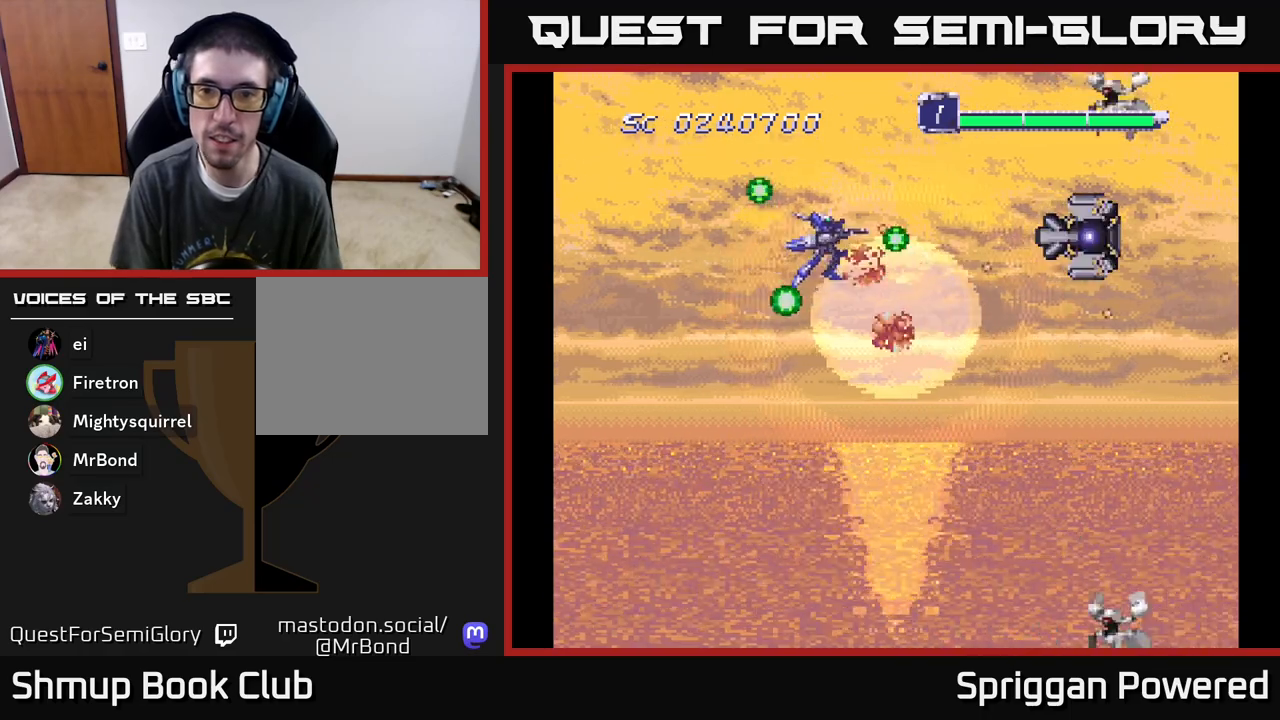
{"buttons": ["DPAD_DOWN"], "events": [[50, "A", "up"], [83, "DPAD_DOWN", "down"], [100, "A", "down"], [100, "DPAD_RIGHT", "up"], [117, "DPAD_DOWN", "up"], [117, "DPAD_LEFT", "down"], [183, "A", "up"], [233, "A", "down"], [233, "DPAD_DOWN", "down"], [300, "DPAD_LEFT", "up"], [333, "A", "up"], [400, "A", "down"], [467, "A", "up"]]}
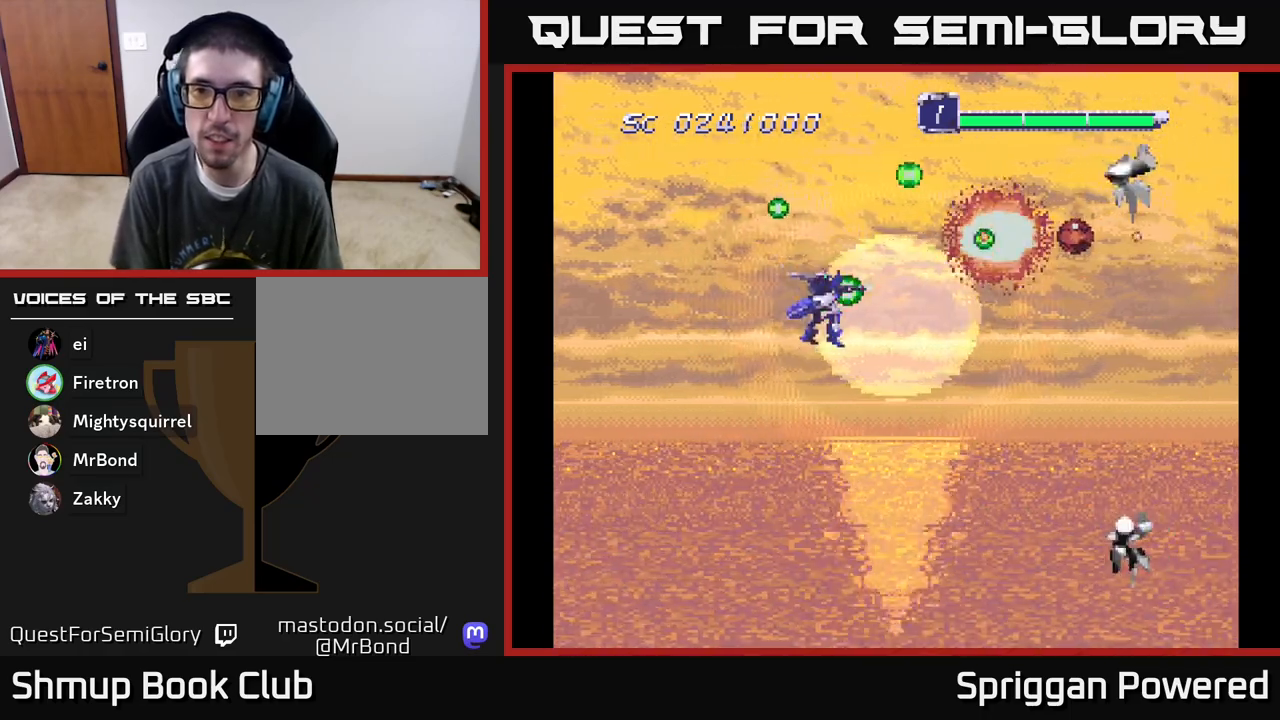
{"buttons": ["DPAD_DOWN"], "events": [[50, "A", "down"], [117, "A", "up"], [117, "DPAD_RIGHT", "down"], [133, "DPAD_RIGHT", "up"], [183, "A", "down"], [283, "A", "up"], [350, "A", "down"], [383, "DPAD_RIGHT", "down"], [433, "DPAD_RIGHT", "up"], [450, "A", "up"]]}
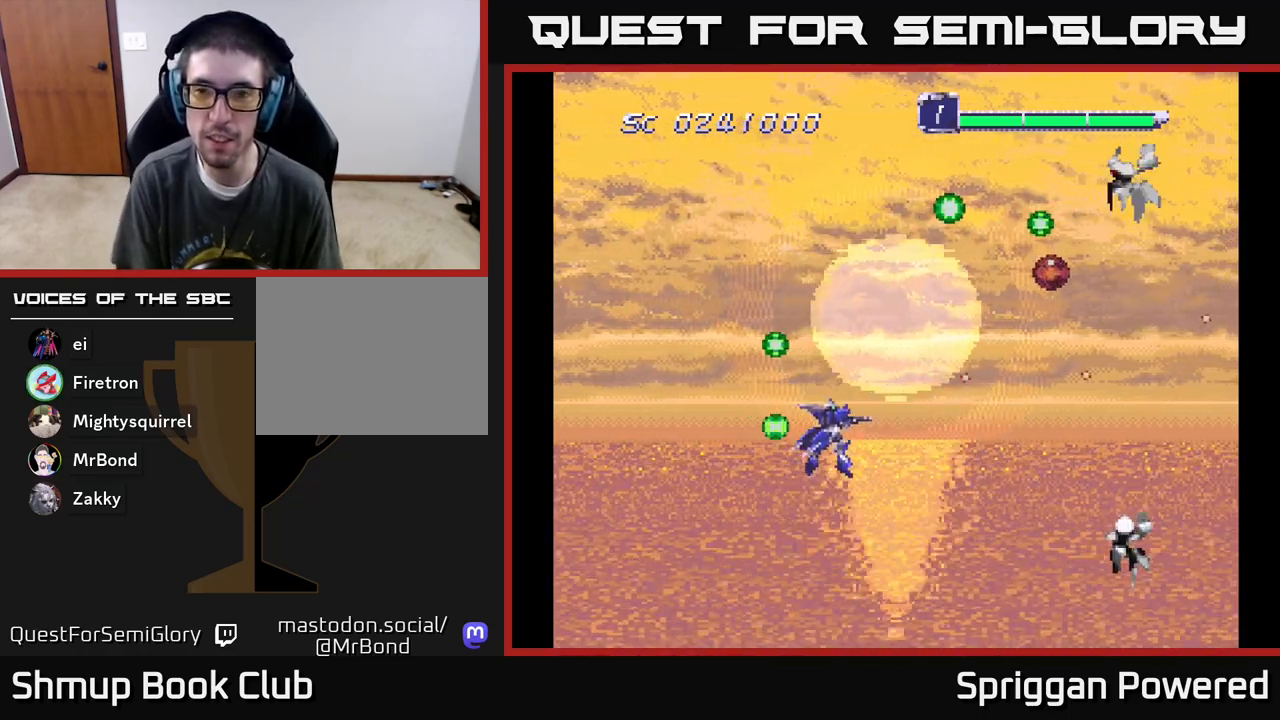
{"buttons": ["DPAD_RIGHT"], "events": [[17, "A", "down"], [50, "DPAD_RIGHT", "down"], [100, "DPAD_RIGHT", "up"], [133, "A", "up"], [183, "A", "down"], [200, "DPAD_RIGHT", "down"], [300, "A", "up"], [300, "DPAD_RIGHT", "up"], [350, "A", "down"], [417, "DPAD_RIGHT", "down"], [450, "A", "up"], [483, "DPAD_DOWN", "up"]]}
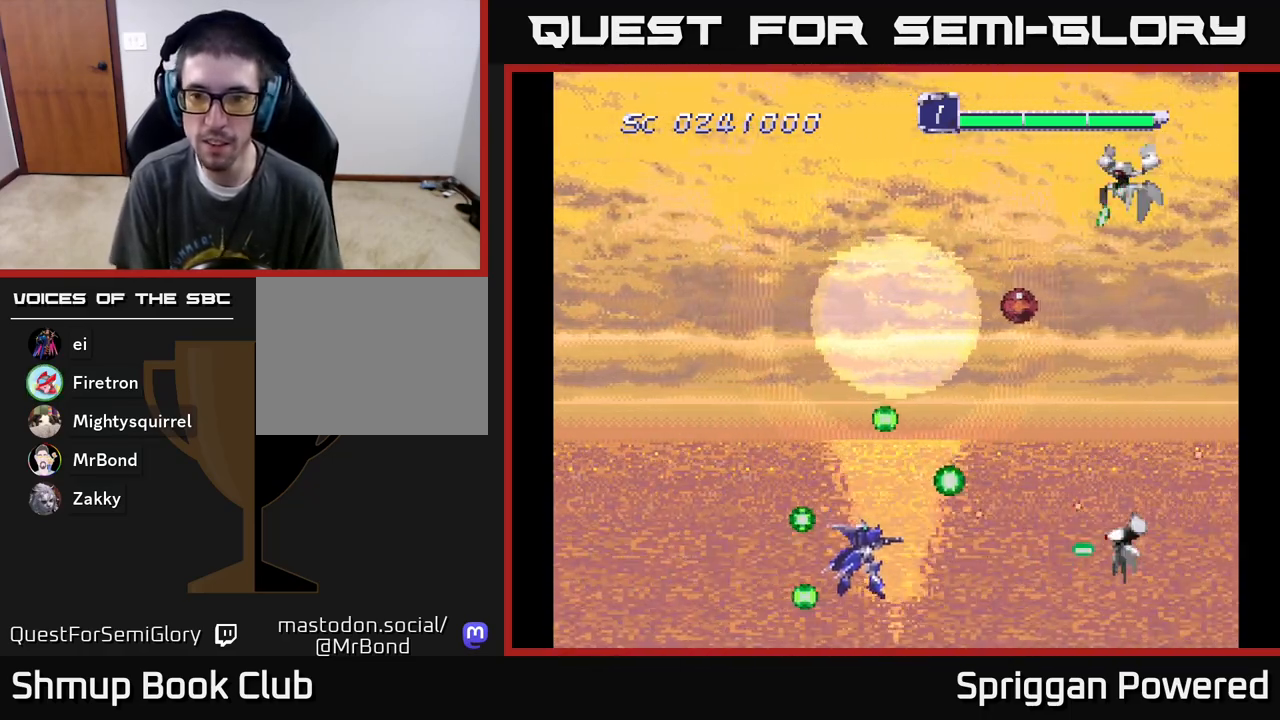
{"buttons": ["A", "DPAD_UP"], "events": [[17, "A", "down"], [17, "DPAD_RIGHT", "up"], [83, "DPAD_UP", "down"], [100, "A", "up"], [183, "A", "down"], [233, "A", "up"], [233, "DPAD_LEFT", "down"], [317, "A", "down"], [383, "A", "up"], [417, "DPAD_LEFT", "up"], [467, "A", "down"]]}
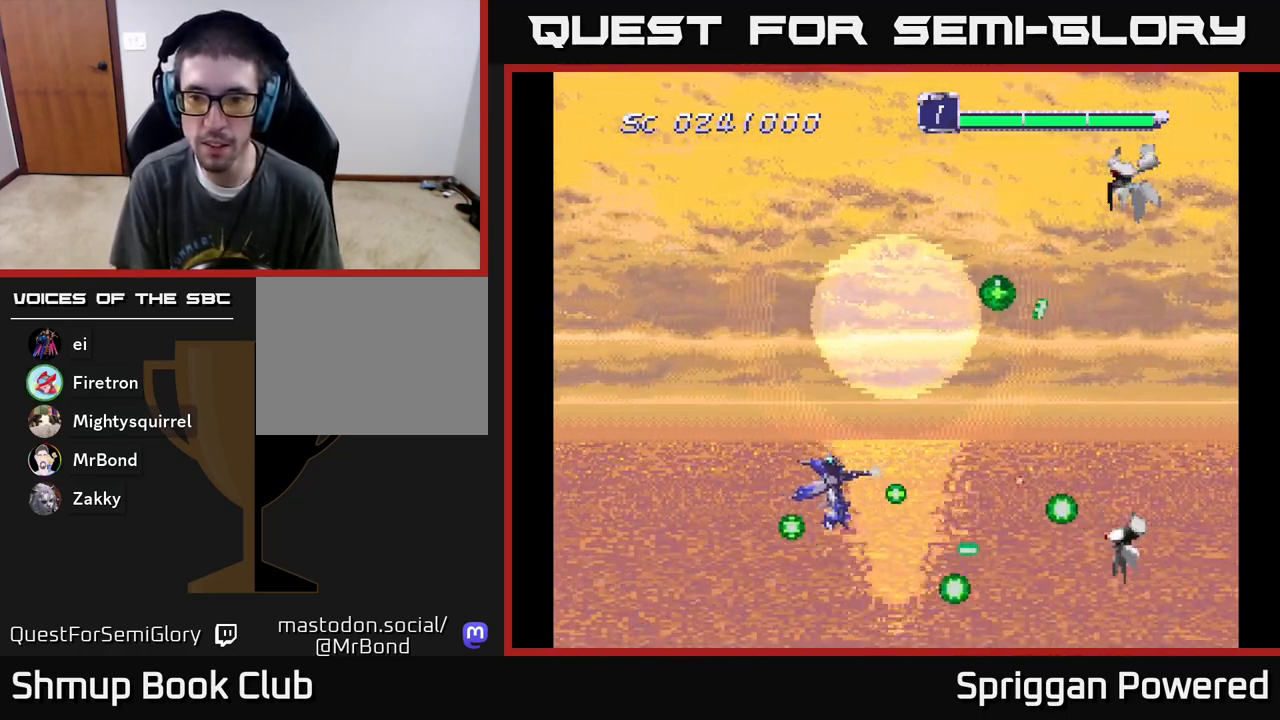
{"buttons": ["A", "DPAD_UP"], "events": [[50, "A", "up"], [117, "A", "down"], [233, "A", "up"], [300, "A", "down"], [400, "A", "up"], [467, "A", "down"]]}
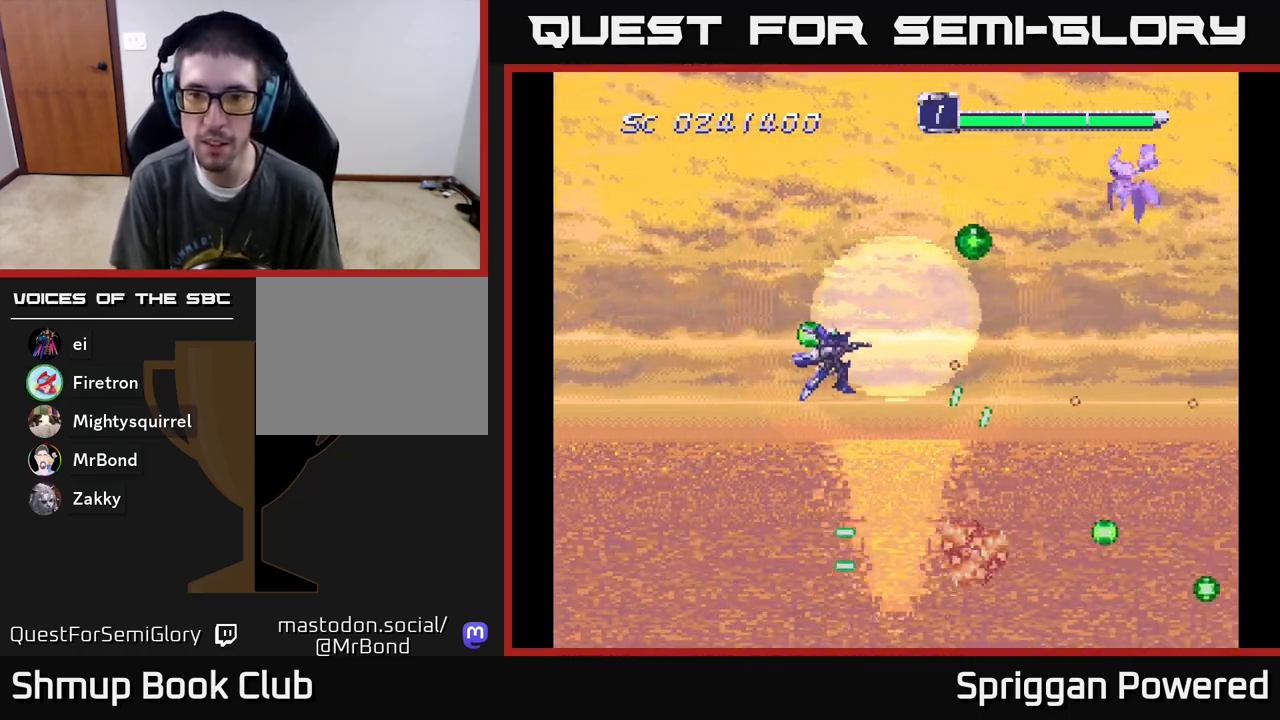
{"buttons": ["A", "DPAD_UP"], "events": [[67, "A", "up"], [133, "DPAD_RIGHT", "down"], [150, "A", "down"], [233, "A", "up"], [300, "A", "down"], [400, "A", "up"], [467, "A", "down"], [467, "DPAD_RIGHT", "up"]]}